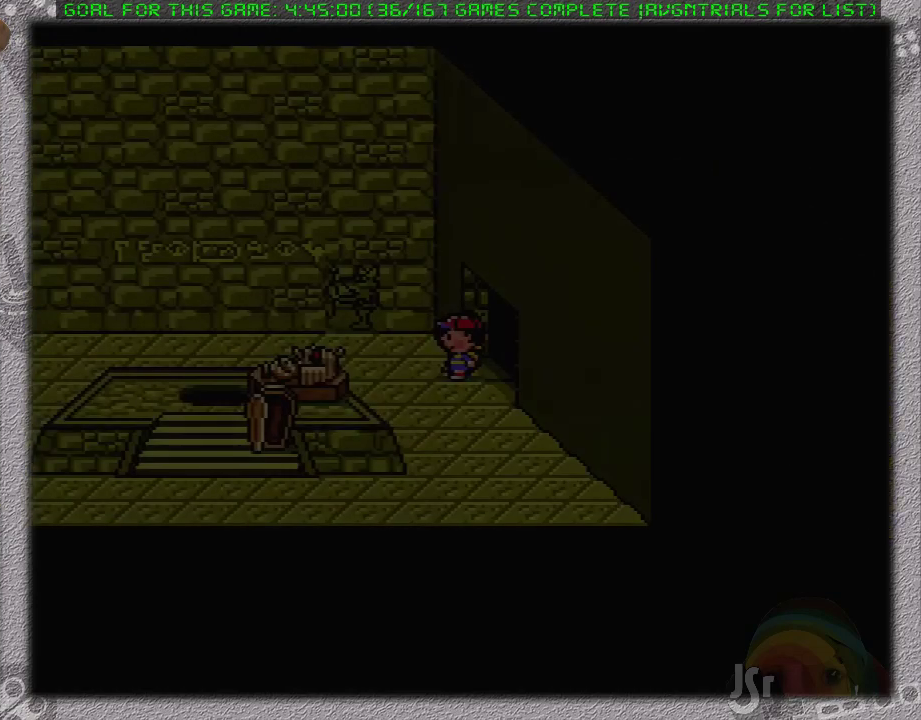
Gameplay with a controller (Nintendo layout); each line is a JSON object with the inputs held at the frame after it. "events" lists button and stick changes between this image and that frame as [ms after this image, input, new state], when the widget could be followed in between. Not read: L3 R3.
{"buttons": ["DPAD_RIGHT"], "events": [[450, "DPAD_RIGHT", "down"]]}
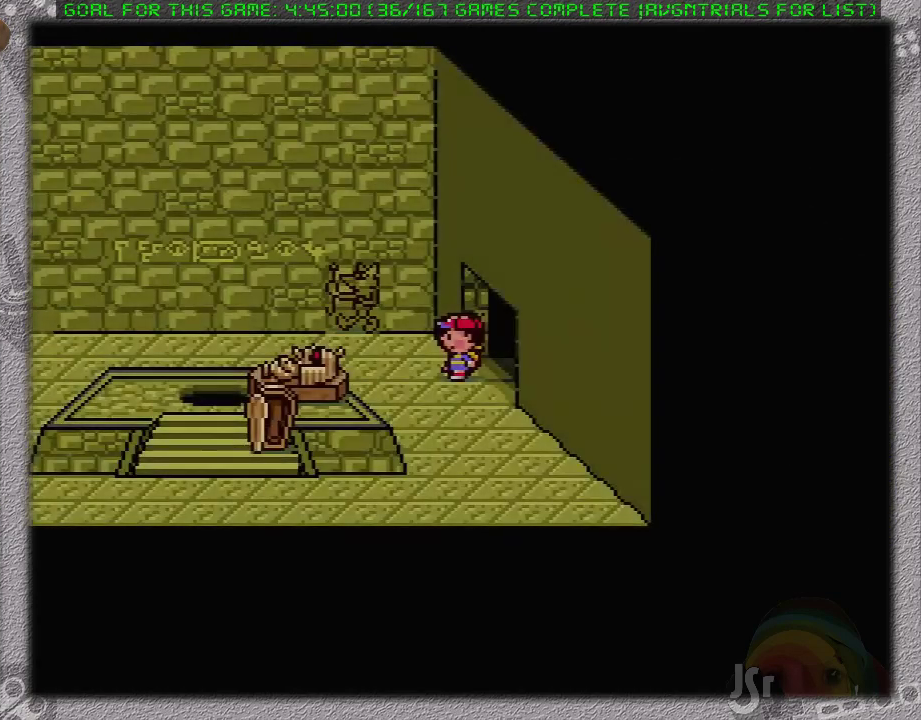
{"buttons": [], "events": [[117, "DPAD_RIGHT", "up"]]}
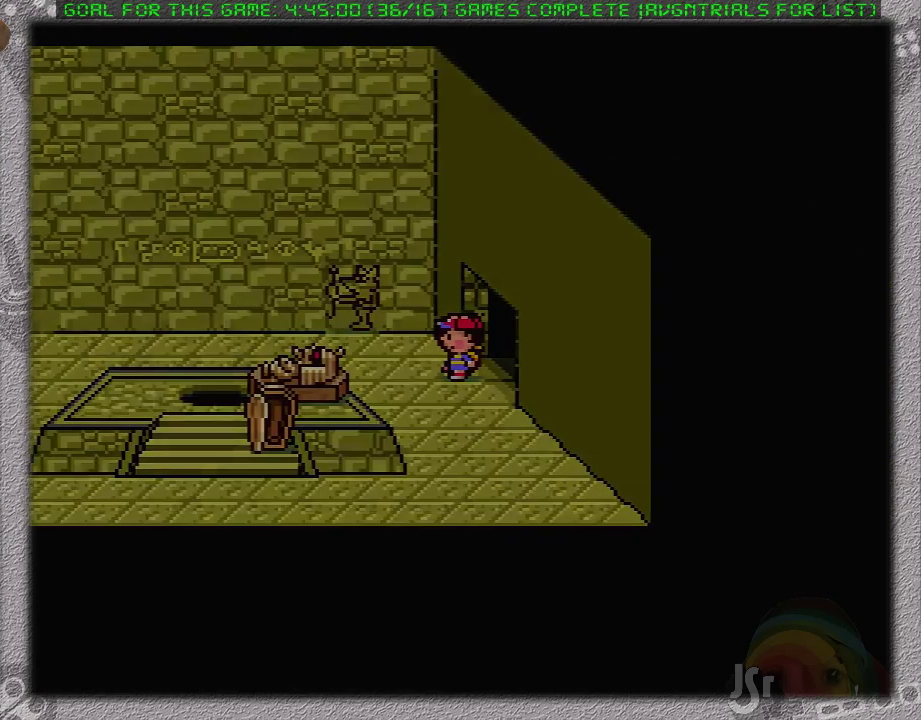
{"buttons": [], "events": []}
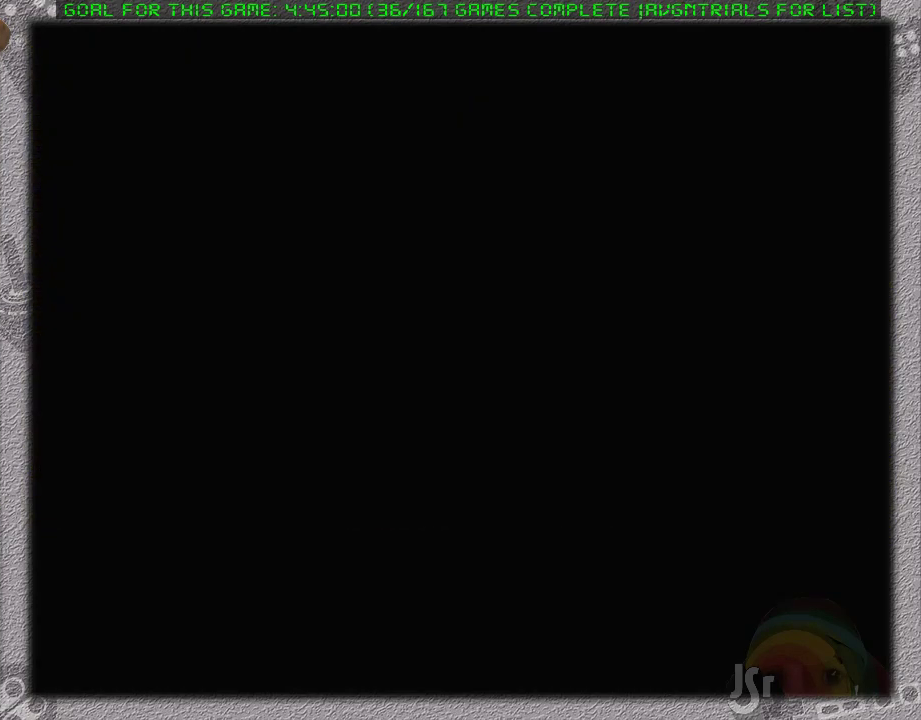
{"buttons": [], "events": []}
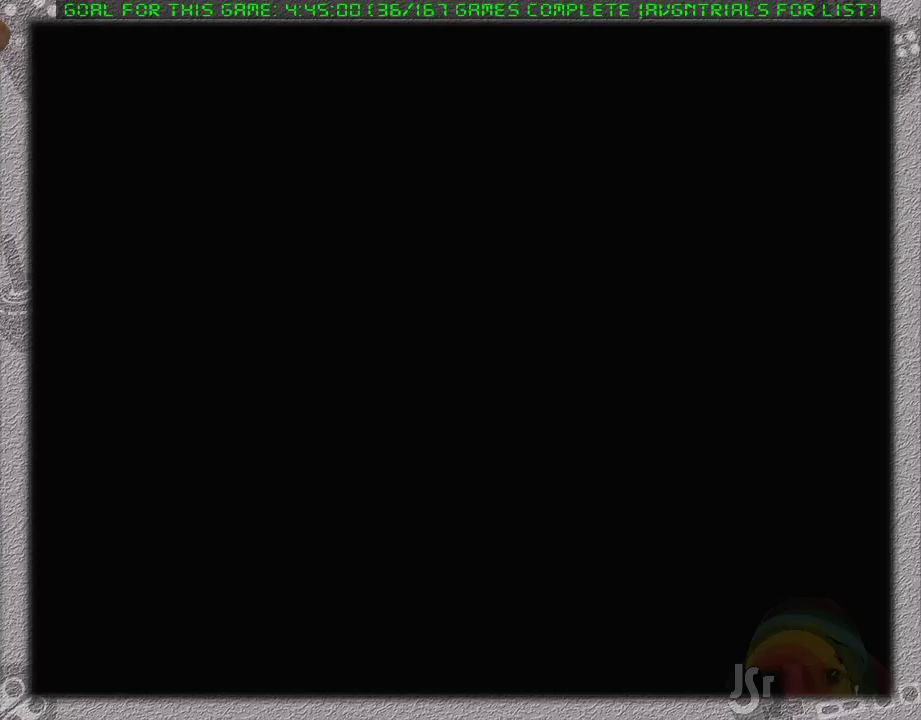
{"buttons": ["DPAD_LEFT"], "events": [[350, "DPAD_LEFT", "down"]]}
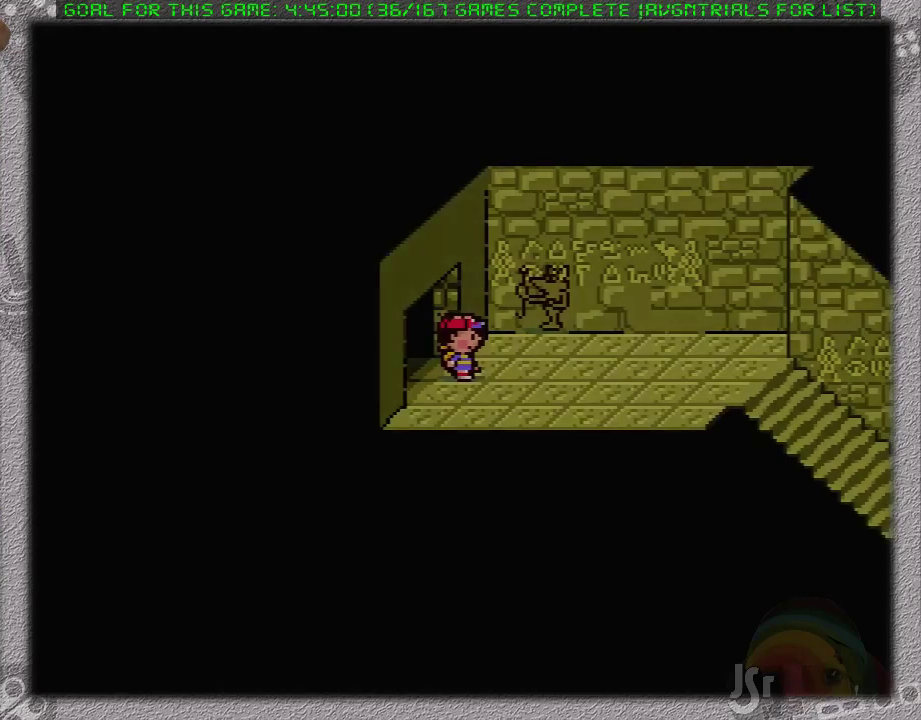
{"buttons": [], "events": [[100, "DPAD_LEFT", "up"]]}
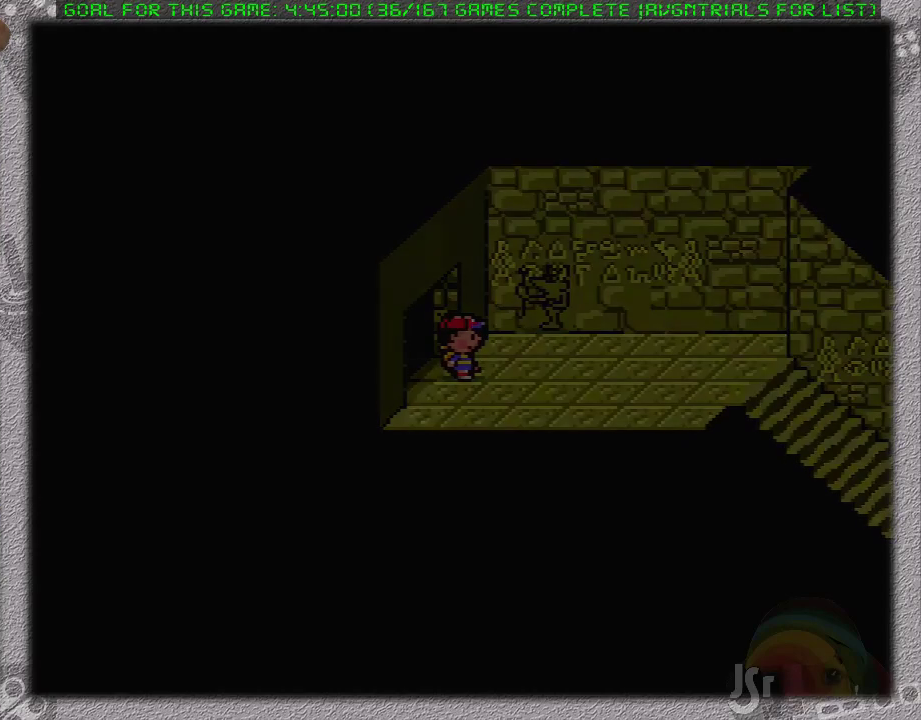
{"buttons": [], "events": []}
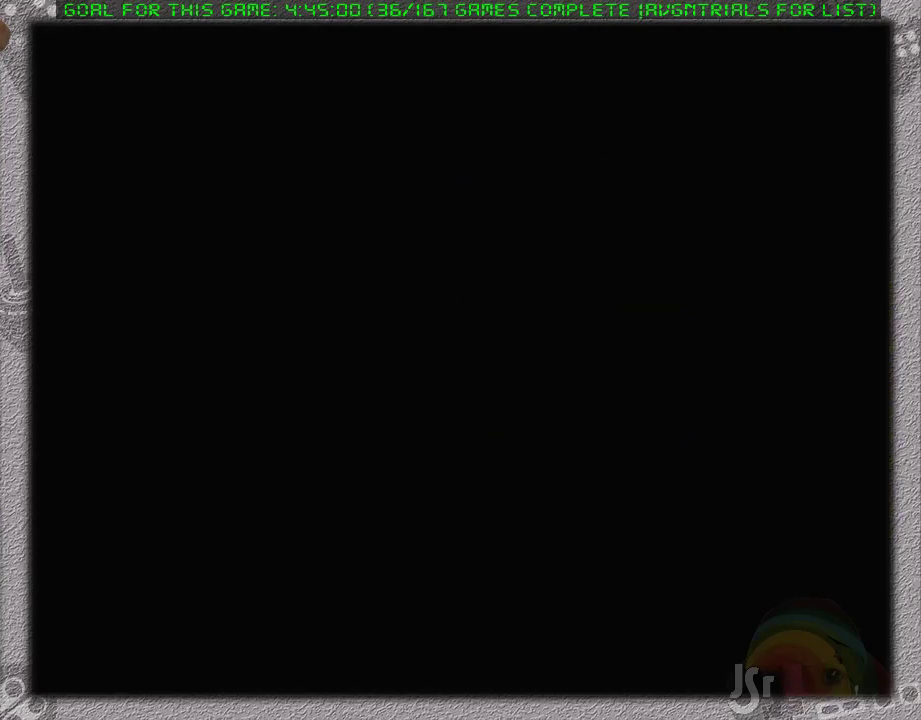
{"buttons": [], "events": []}
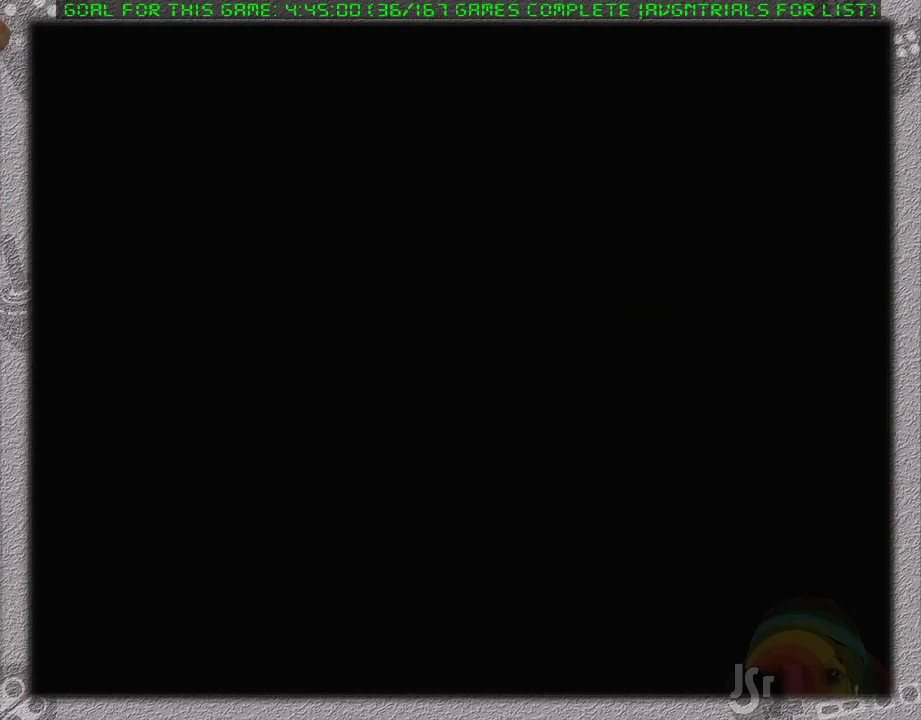
{"buttons": [], "events": []}
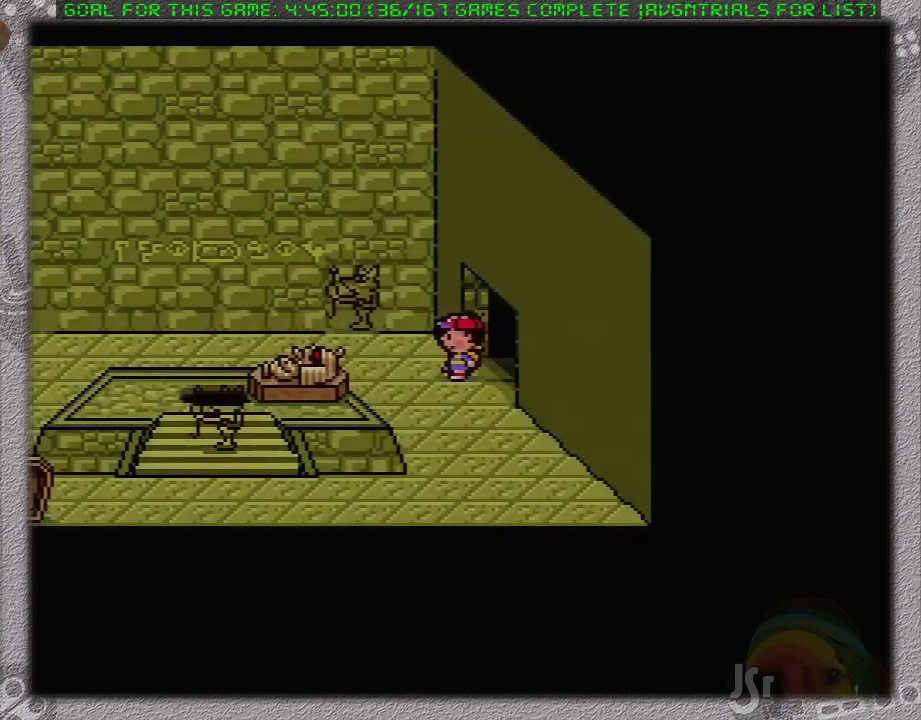
{"buttons": [], "events": [[183, "DPAD_RIGHT", "down"], [433, "DPAD_RIGHT", "up"]]}
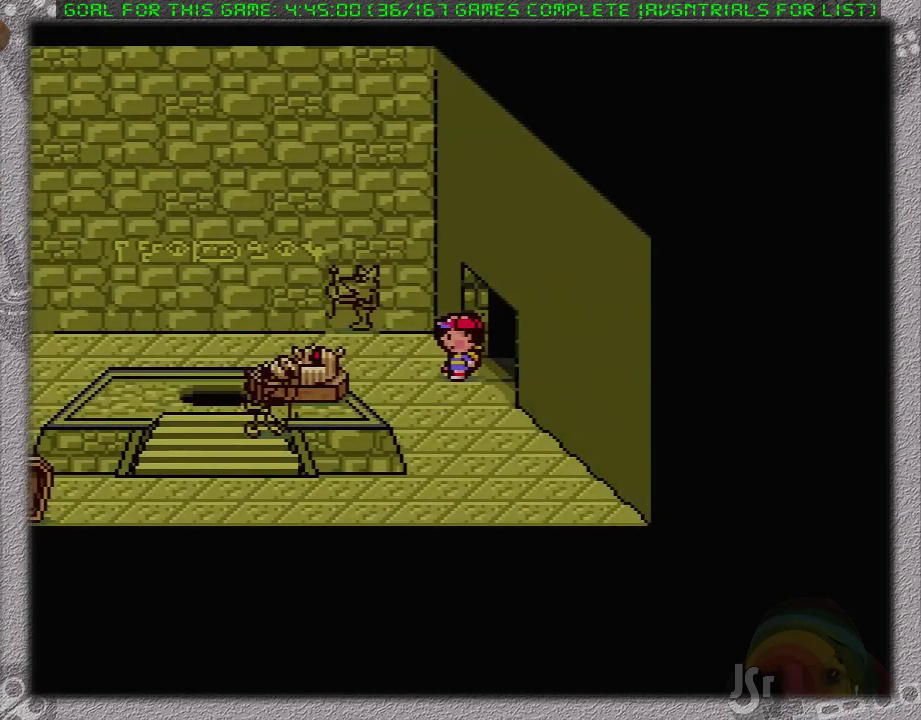
{"buttons": [], "events": []}
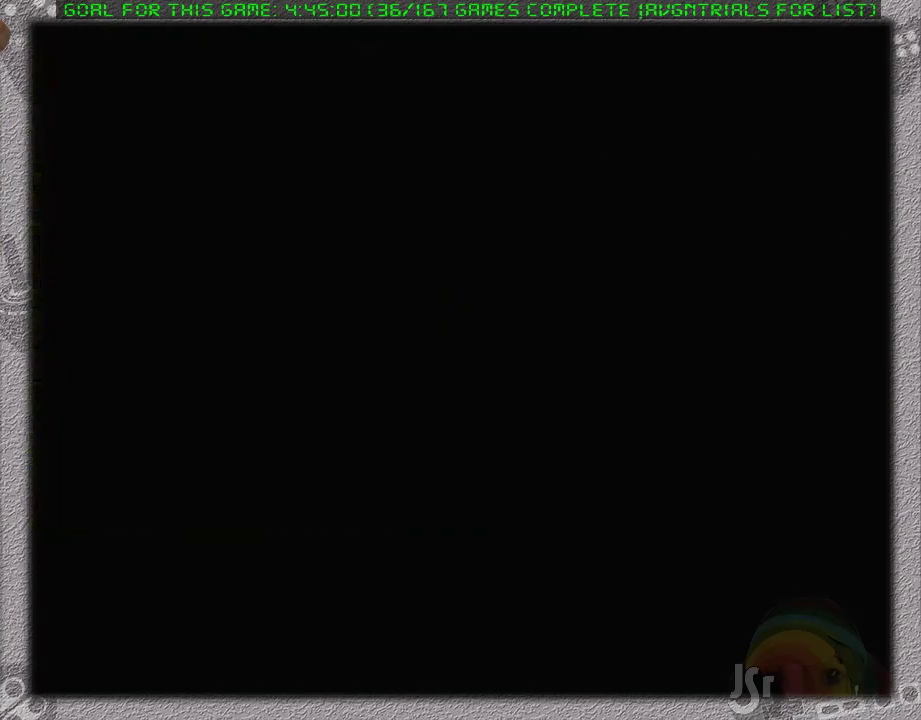
{"buttons": [], "events": []}
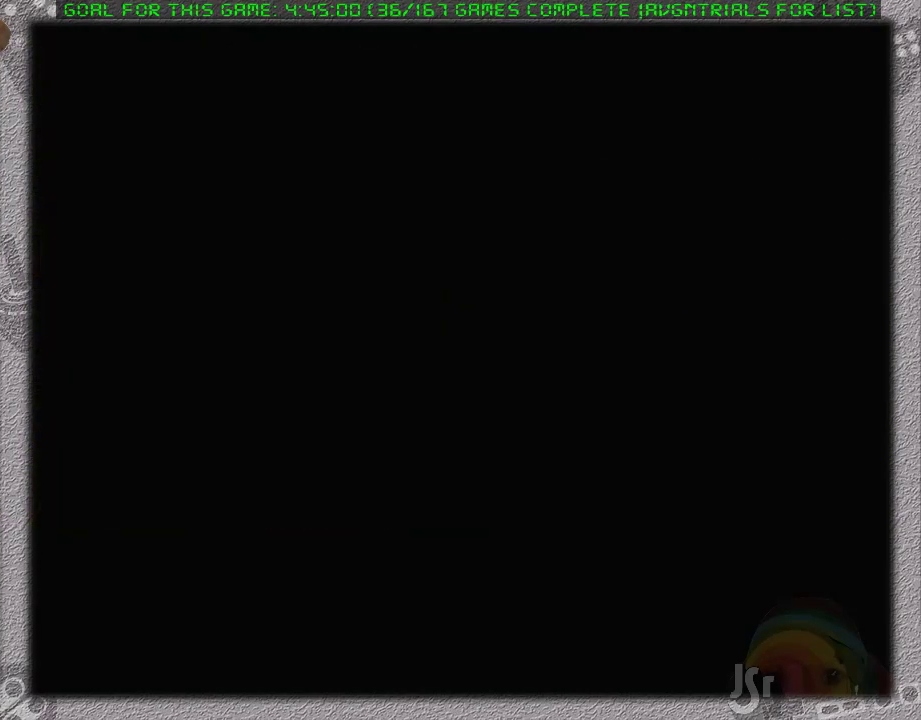
{"buttons": ["DPAD_LEFT"], "events": [[483, "DPAD_LEFT", "down"]]}
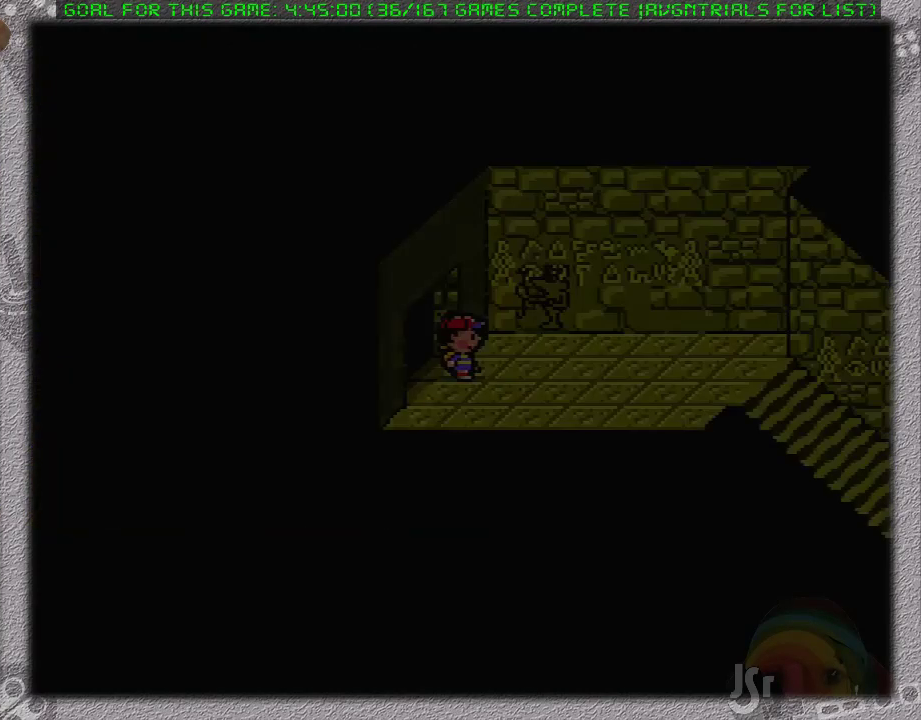
{"buttons": [], "events": [[100, "DPAD_LEFT", "up"], [167, "DPAD_LEFT", "down"], [483, "DPAD_LEFT", "up"]]}
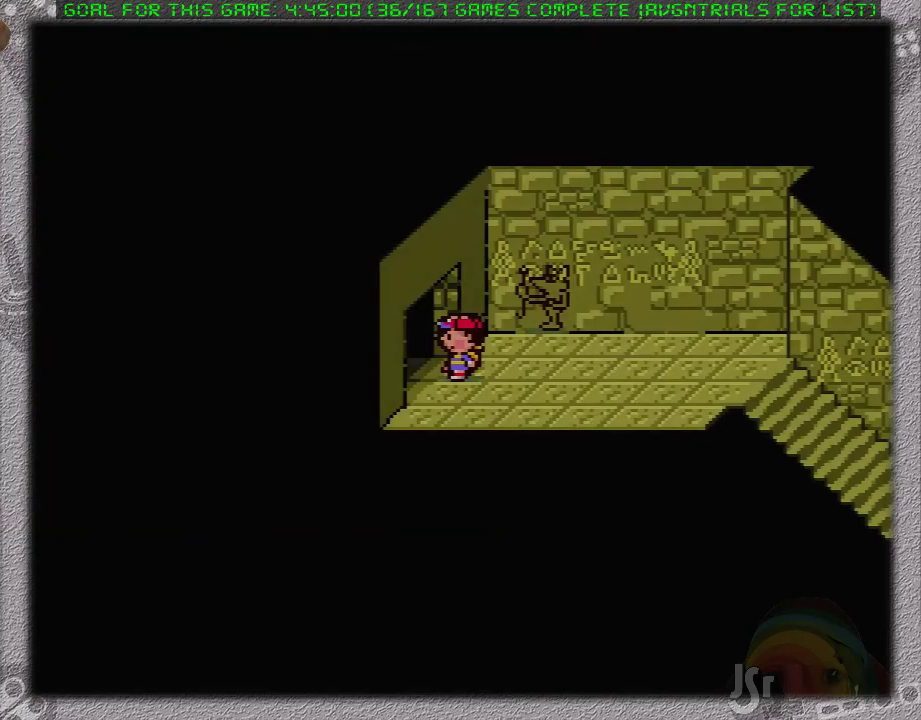
{"buttons": [], "events": []}
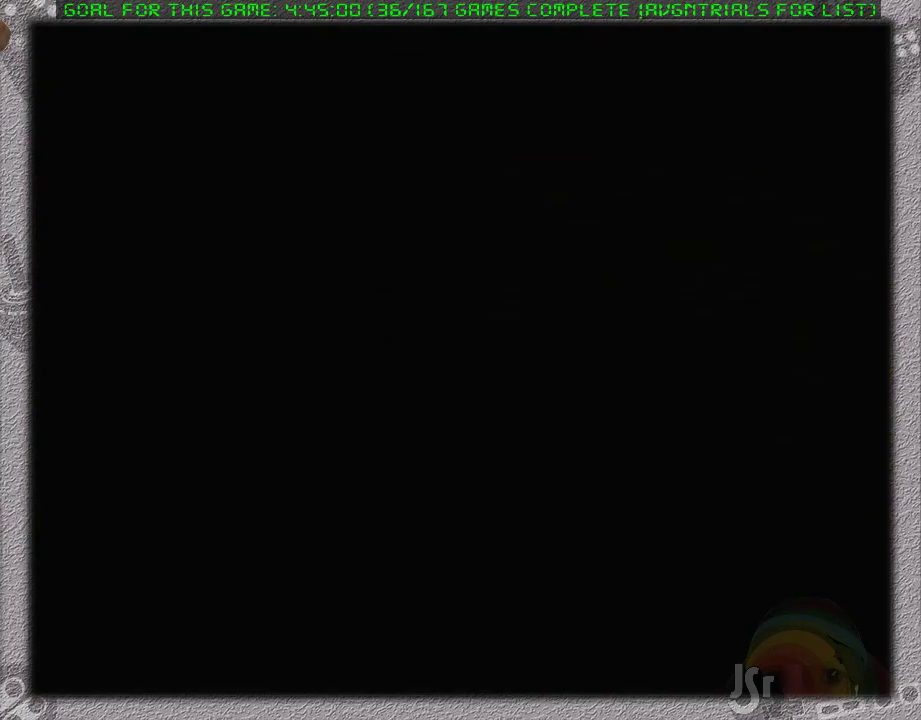
{"buttons": [], "events": []}
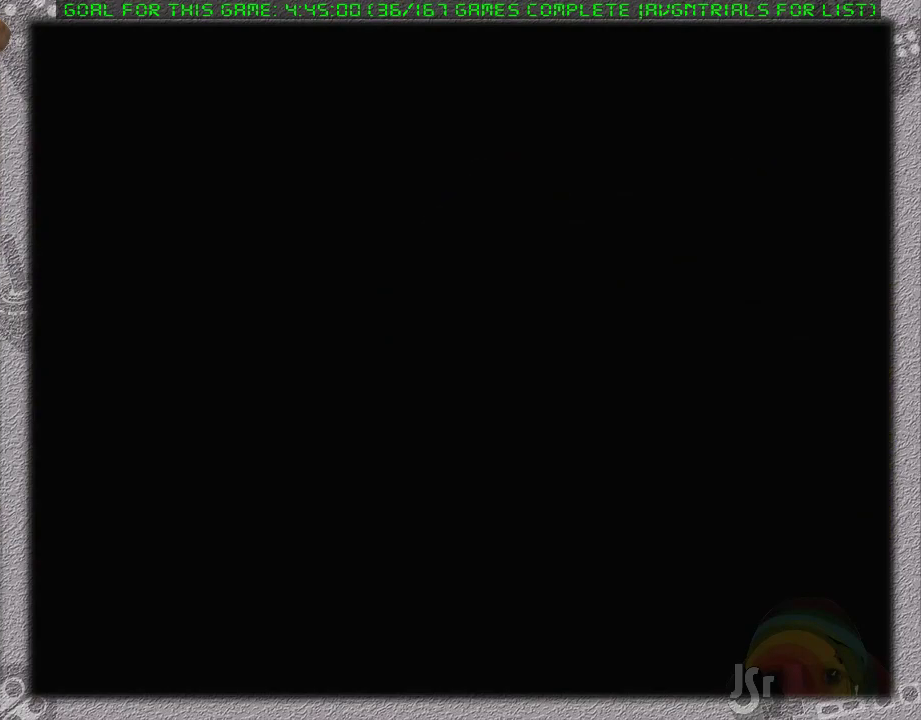
{"buttons": [], "events": []}
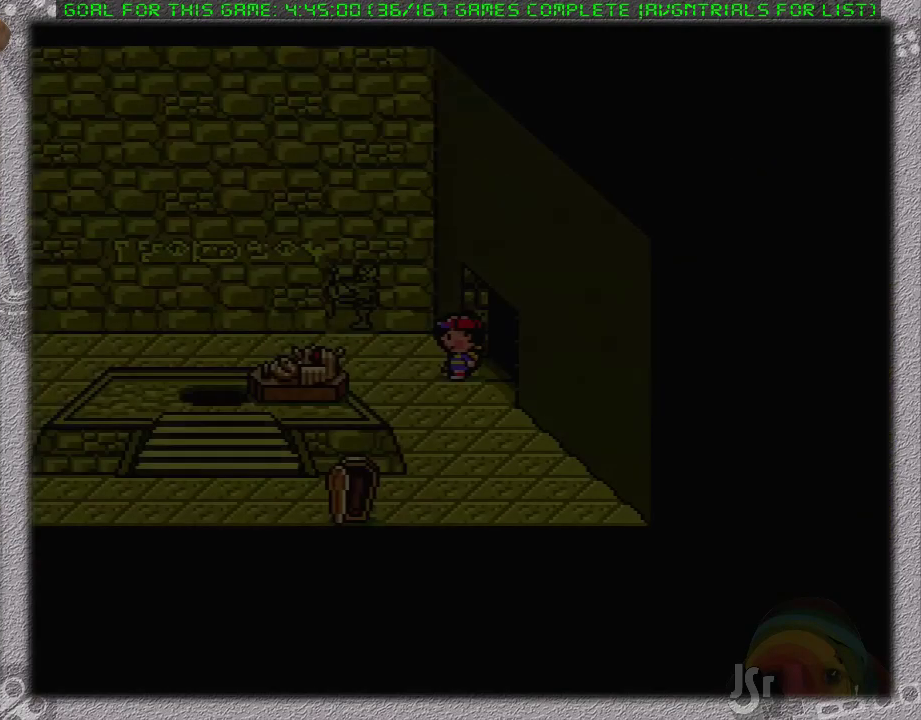
{"buttons": [], "events": [[333, "A", "down"], [433, "A", "up"]]}
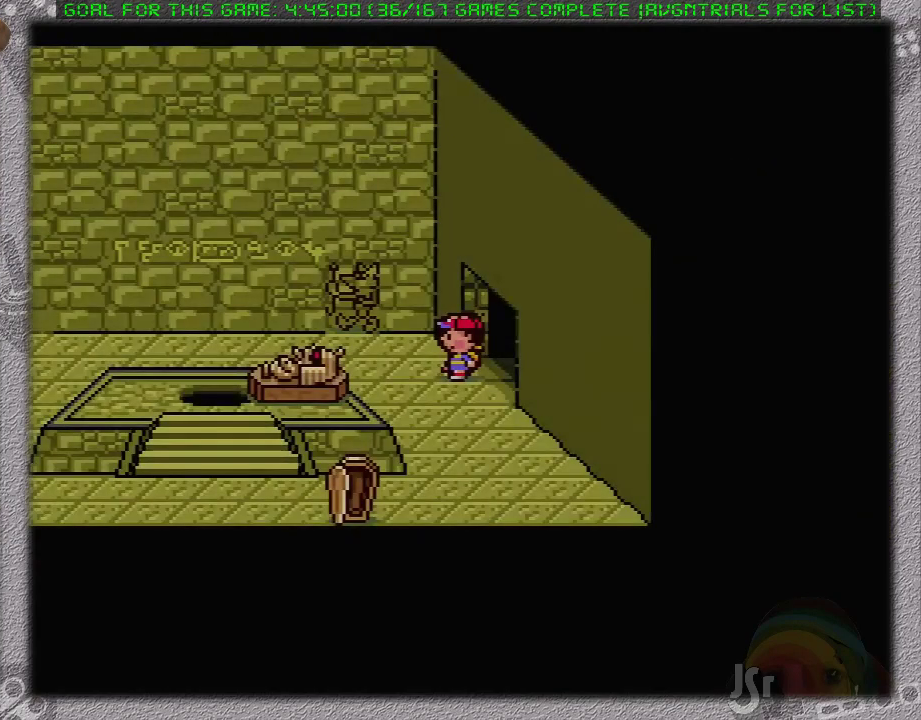
{"buttons": [], "events": []}
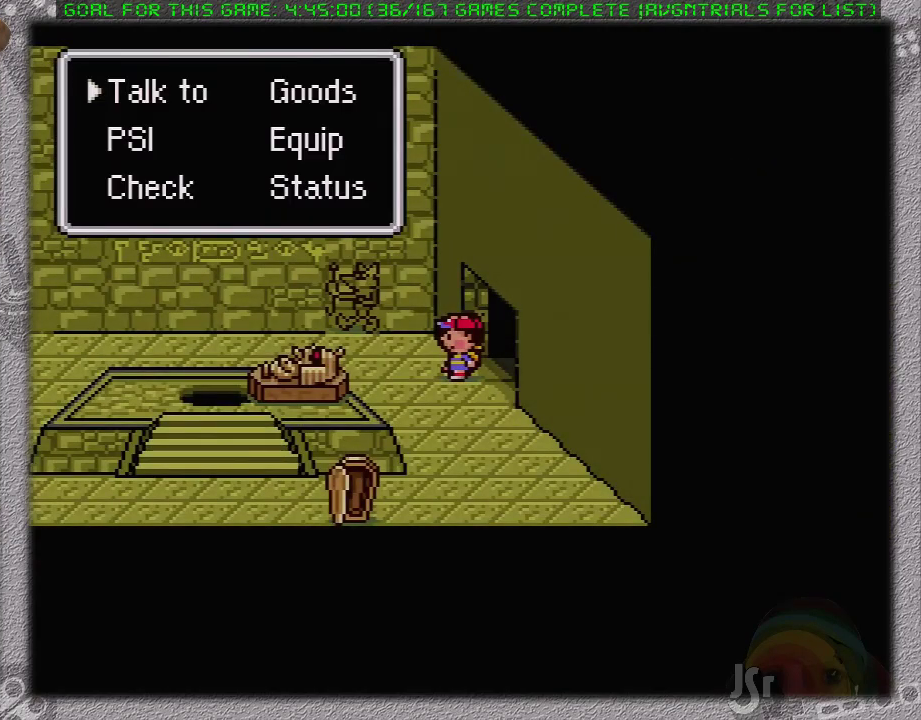
{"buttons": ["DPAD_RIGHT"], "events": [[350, "B", "down"], [417, "DPAD_RIGHT", "down"], [483, "B", "up"]]}
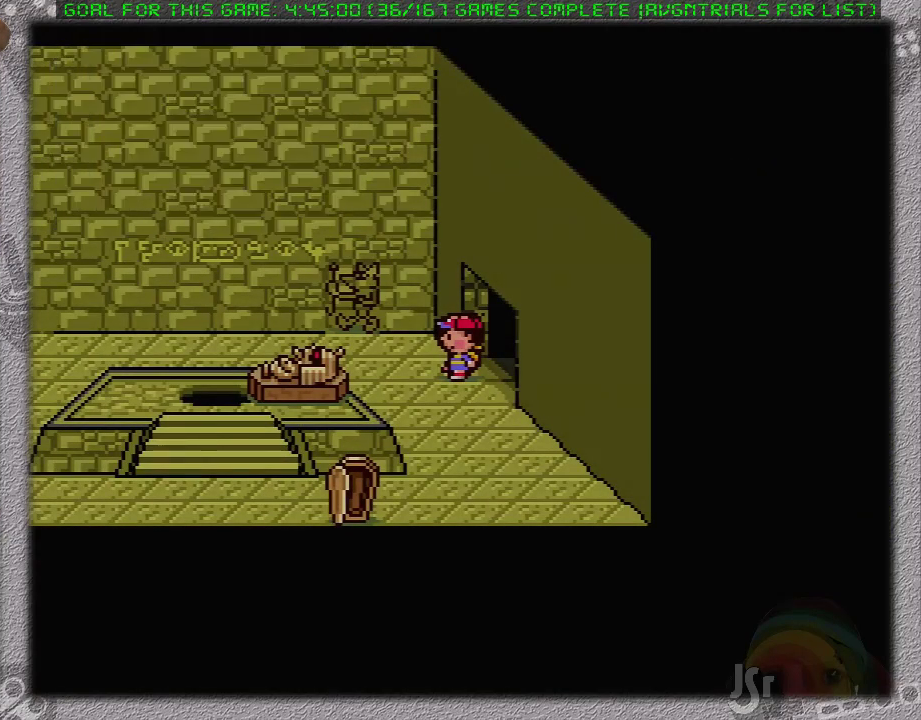
{"buttons": [], "events": [[233, "DPAD_RIGHT", "up"]]}
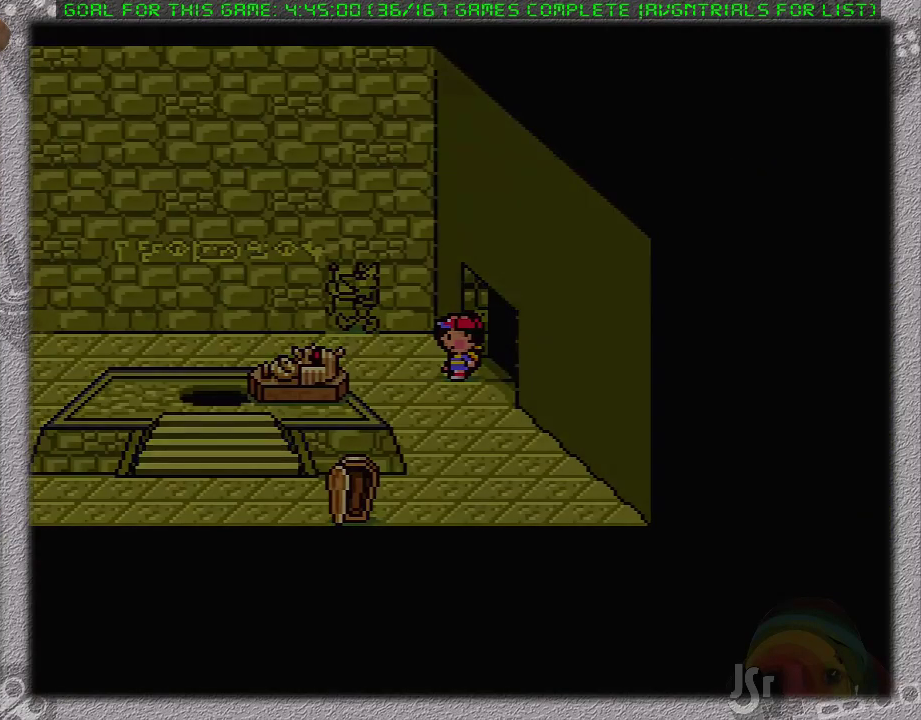
{"buttons": [], "events": []}
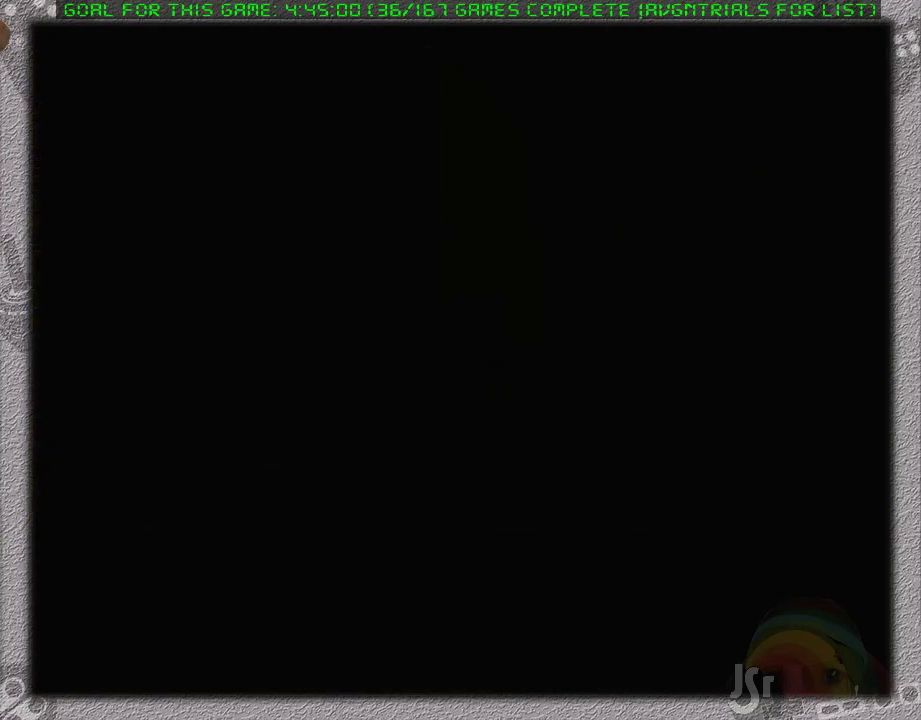
{"buttons": [], "events": []}
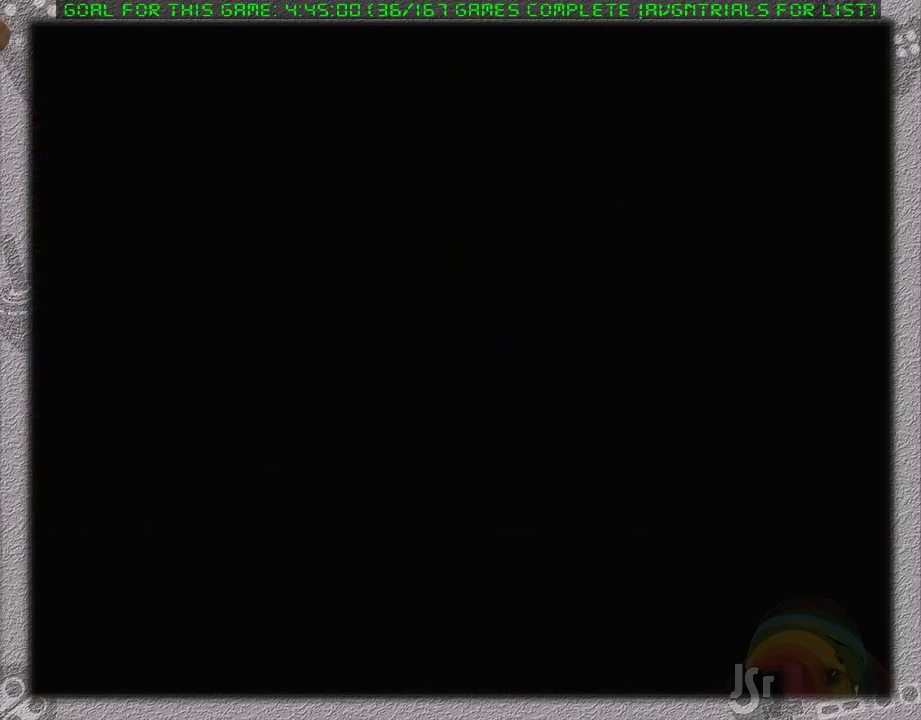
{"buttons": [], "events": [[300, "DPAD_LEFT", "down"], [450, "DPAD_LEFT", "up"]]}
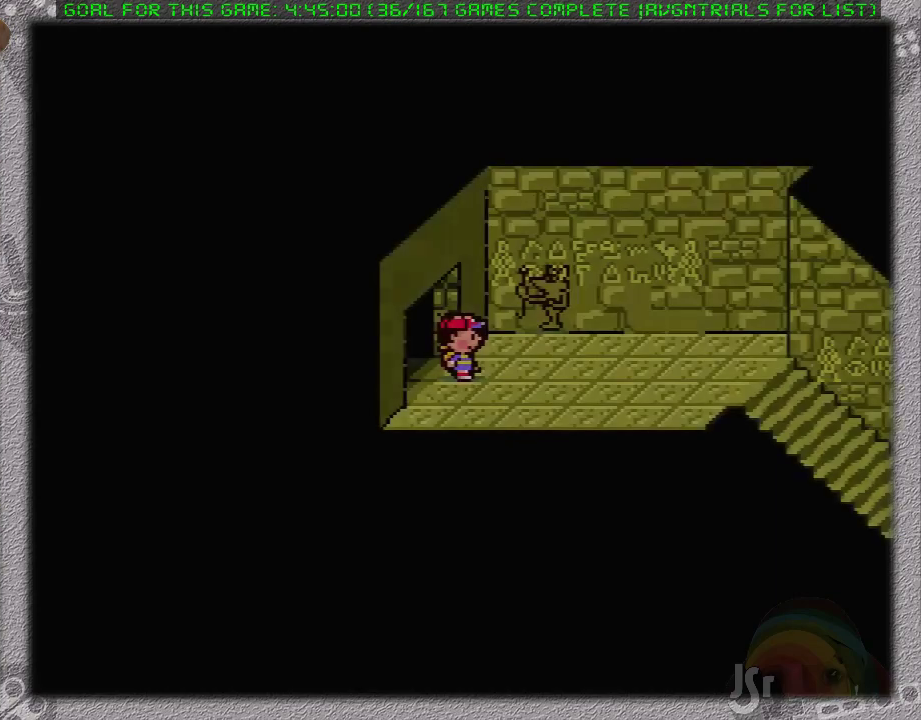
{"buttons": [], "events": [[50, "DPAD_LEFT", "down"], [183, "DPAD_LEFT", "up"]]}
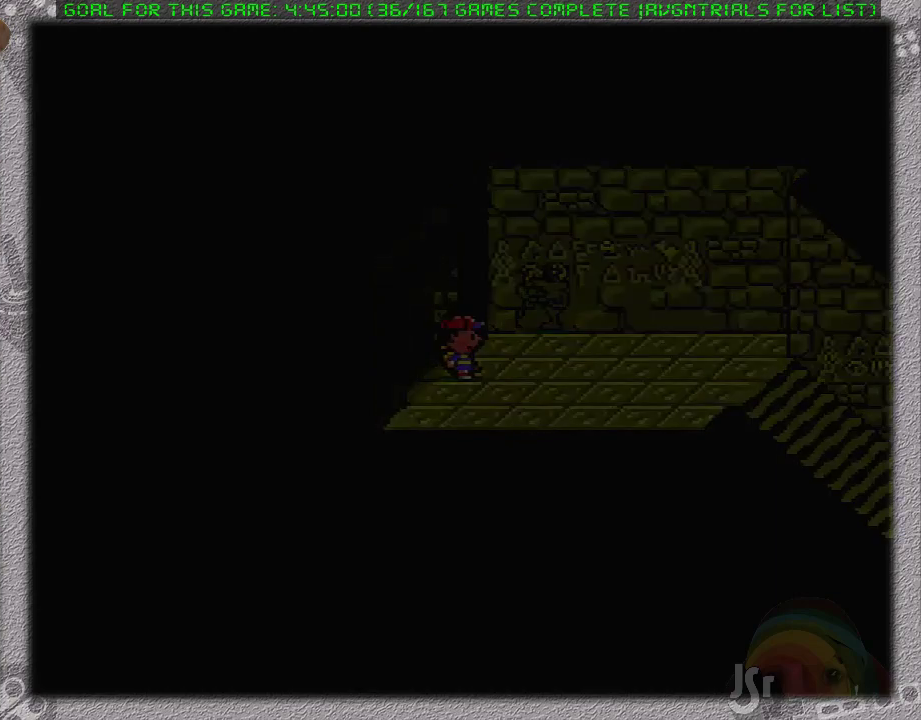
{"buttons": [], "events": []}
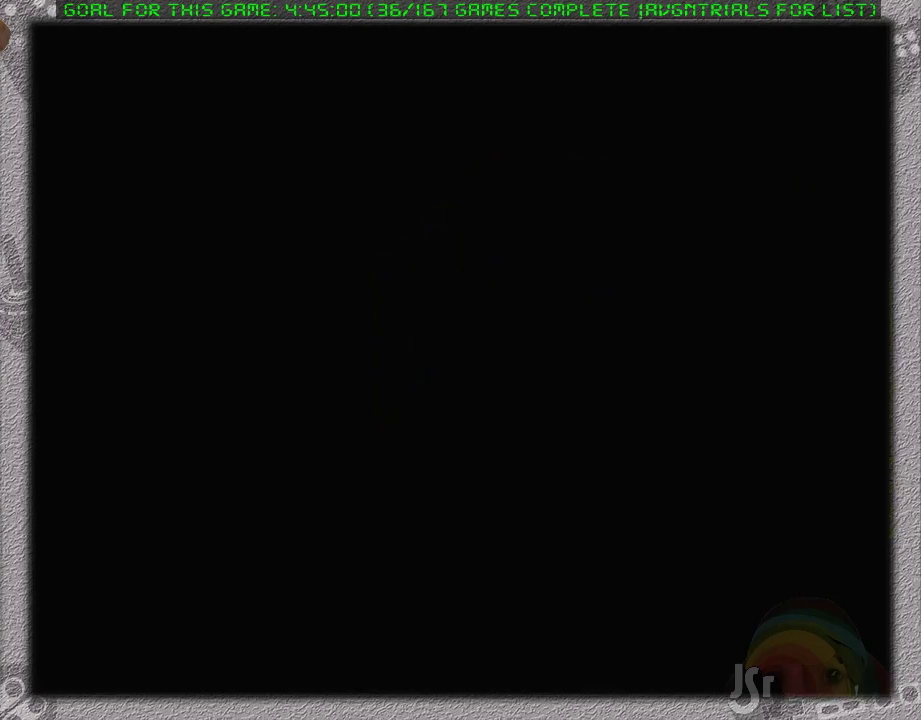
{"buttons": [], "events": []}
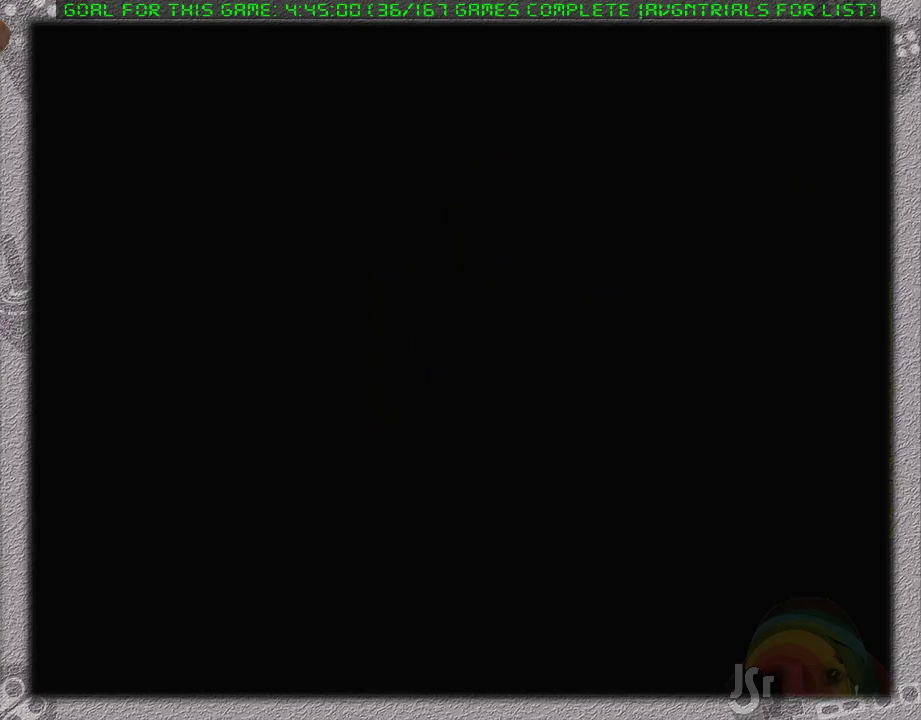
{"buttons": ["DPAD_RIGHT"], "events": [[367, "DPAD_RIGHT", "down"]]}
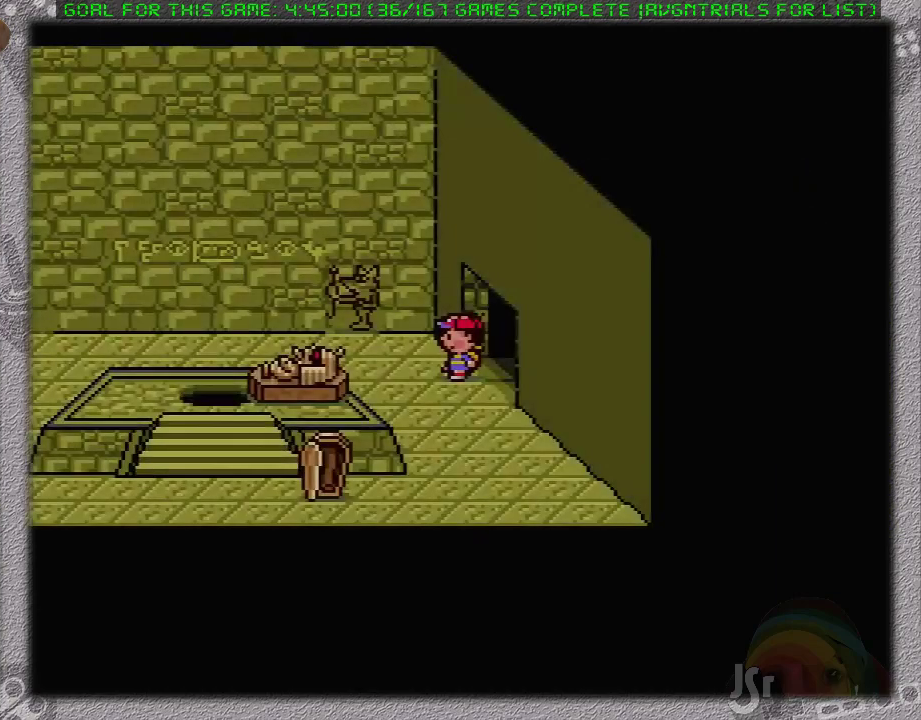
{"buttons": [], "events": [[50, "DPAD_RIGHT", "up"]]}
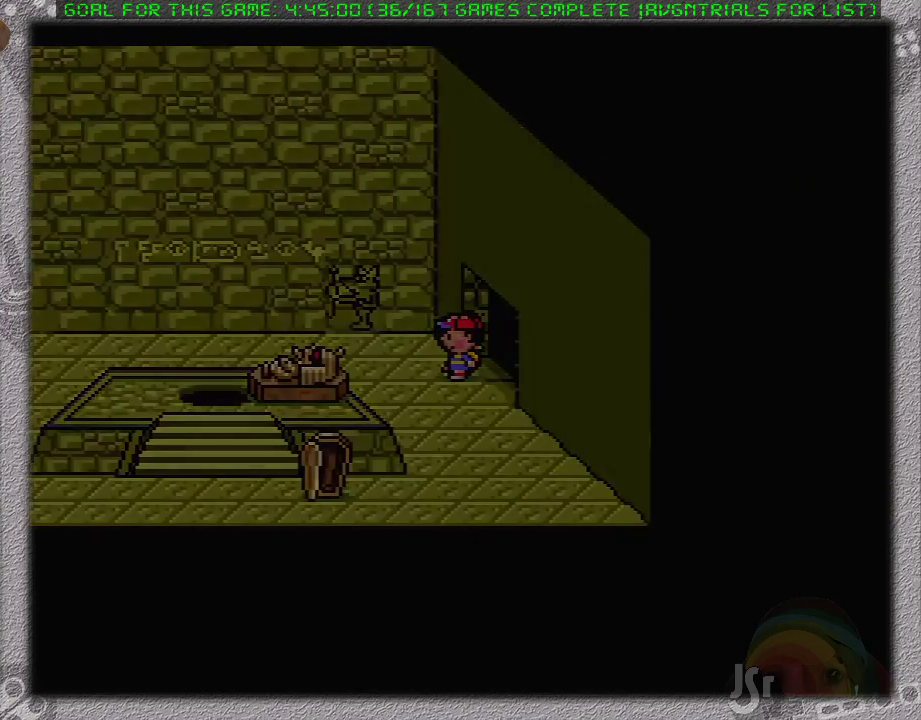
{"buttons": [], "events": []}
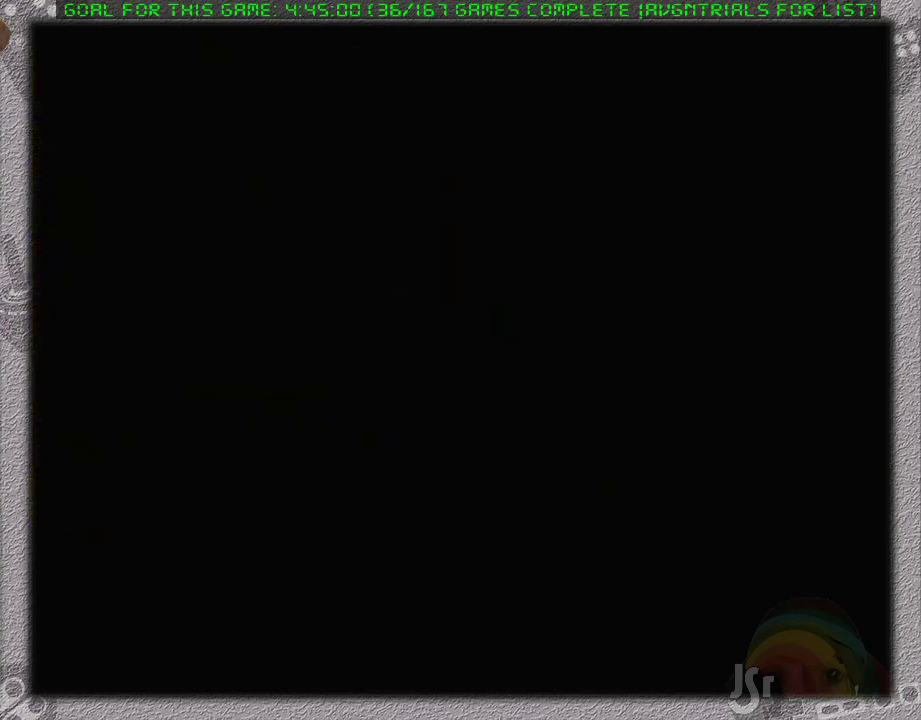
{"buttons": [], "events": []}